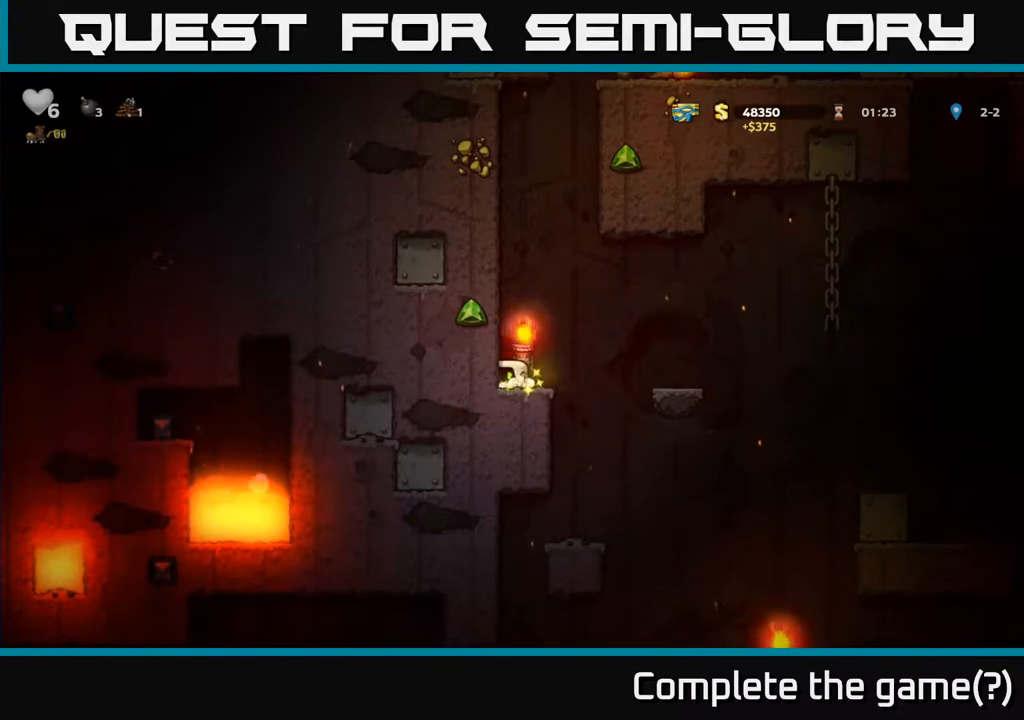
Gameplay with a controller (Xbox layout); each line is a JSON object with the inputs held at the frame after it (dt_ms = milliseconds from this image to that frame). "events" lists button and stick changes between this image and that frame as [ms after this image, input, new state], when the widget could be followed in between. Not read: left_stick.
{"dt_ms": 500, "buttons": [], "right_stick": "center", "events": []}
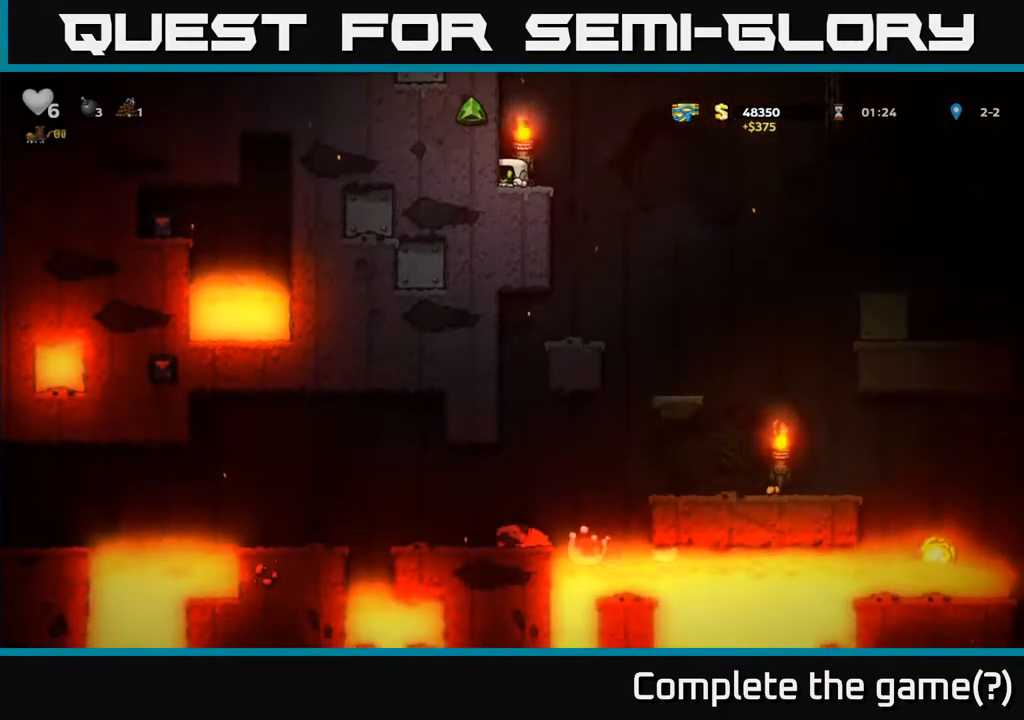
{"dt_ms": 500, "buttons": [], "right_stick": "center", "events": []}
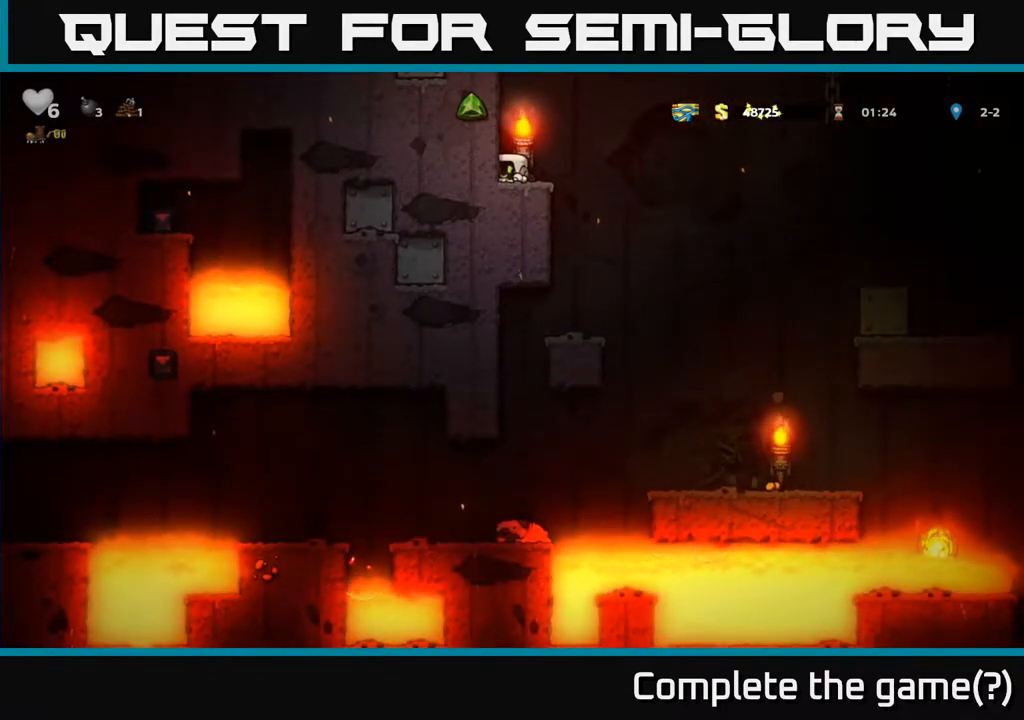
{"dt_ms": 500, "buttons": [], "right_stick": "center", "events": []}
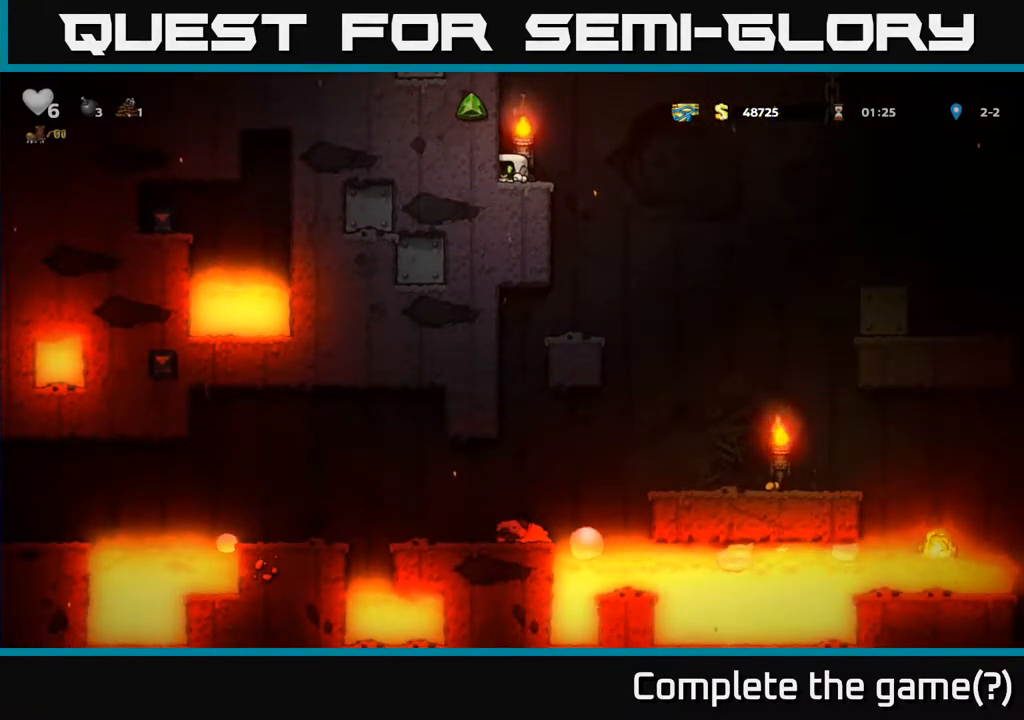
{"dt_ms": 500, "buttons": [], "right_stick": "center", "events": []}
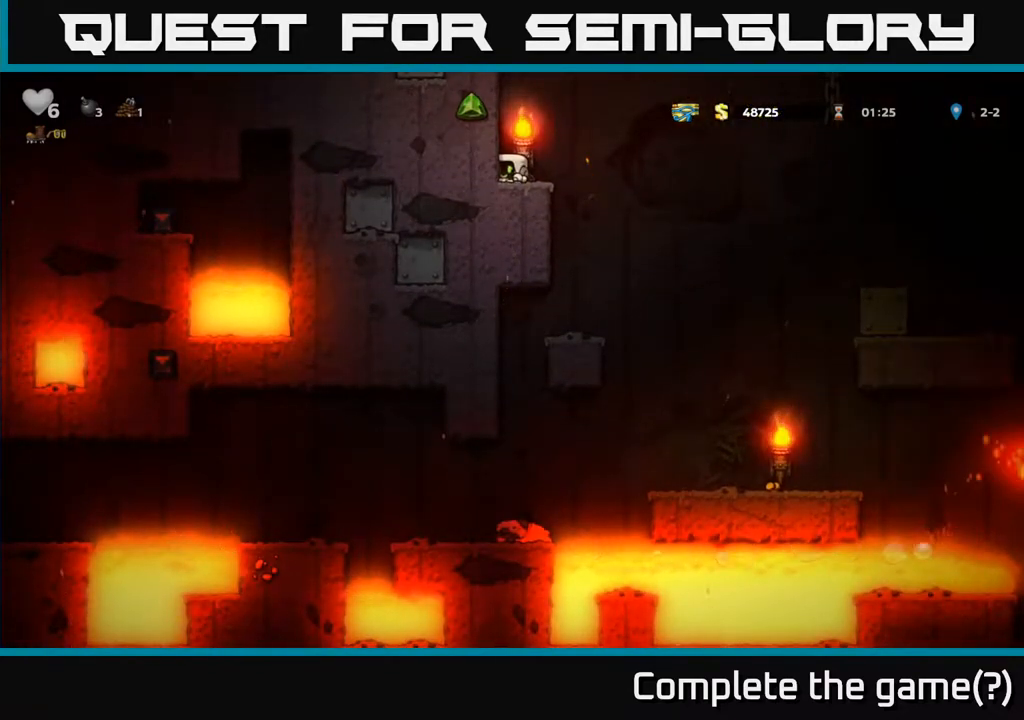
{"dt_ms": 500, "buttons": [], "right_stick": "center", "events": []}
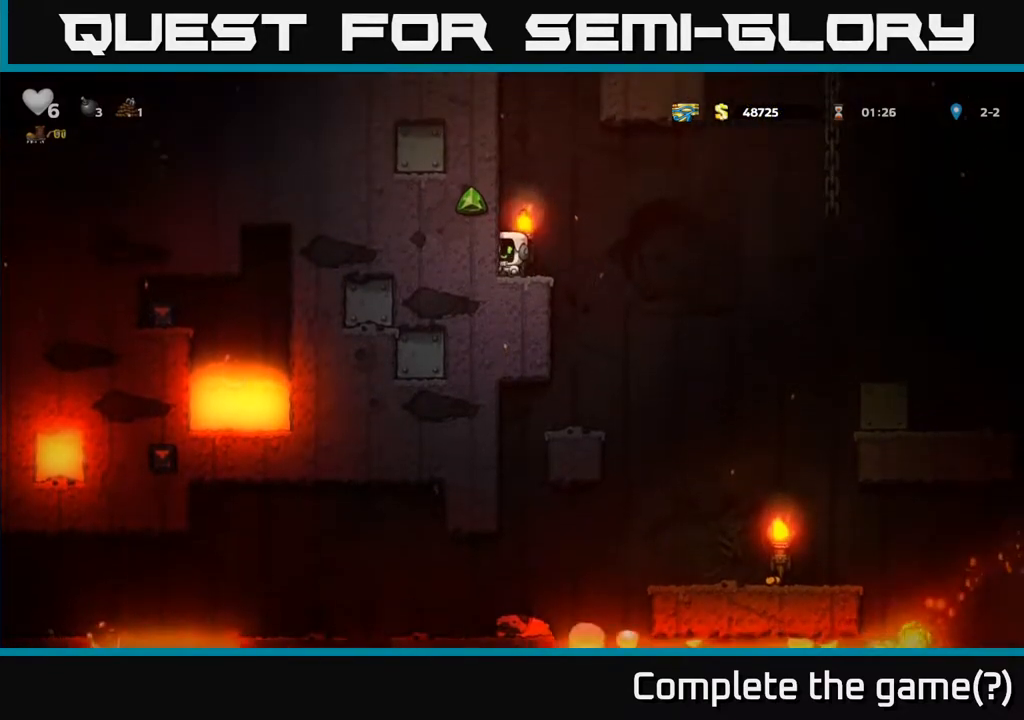
{"dt_ms": 500, "buttons": [], "right_stick": "center", "events": []}
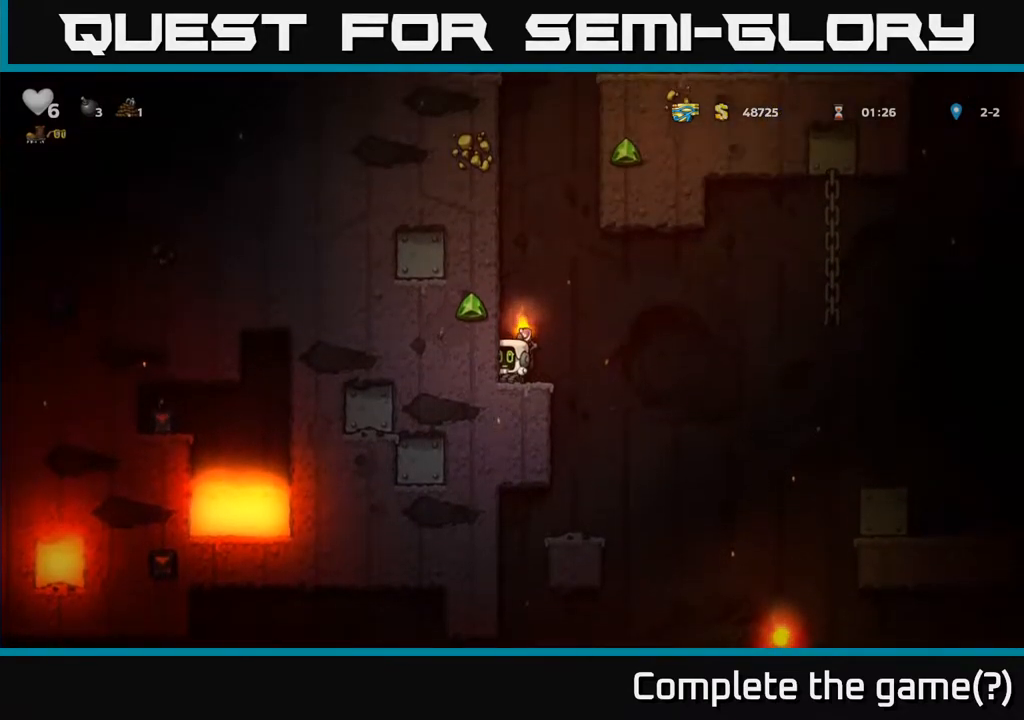
{"dt_ms": 500, "buttons": [], "right_stick": "center", "events": []}
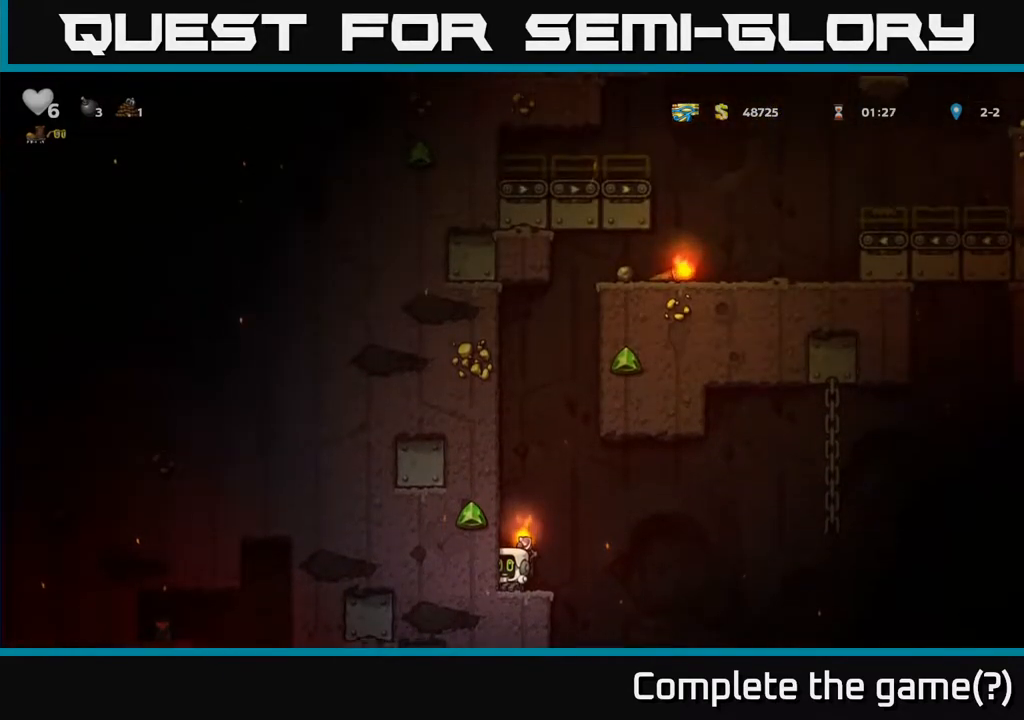
{"dt_ms": 500, "buttons": [], "right_stick": "center", "events": []}
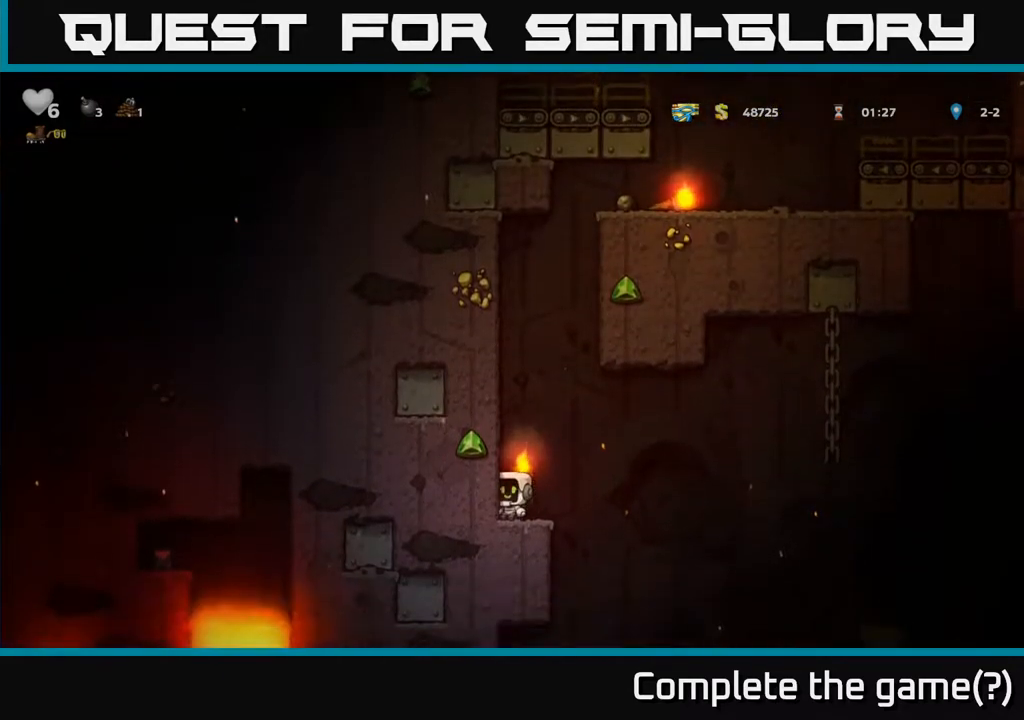
{"dt_ms": 500, "buttons": [], "right_stick": "center", "events": []}
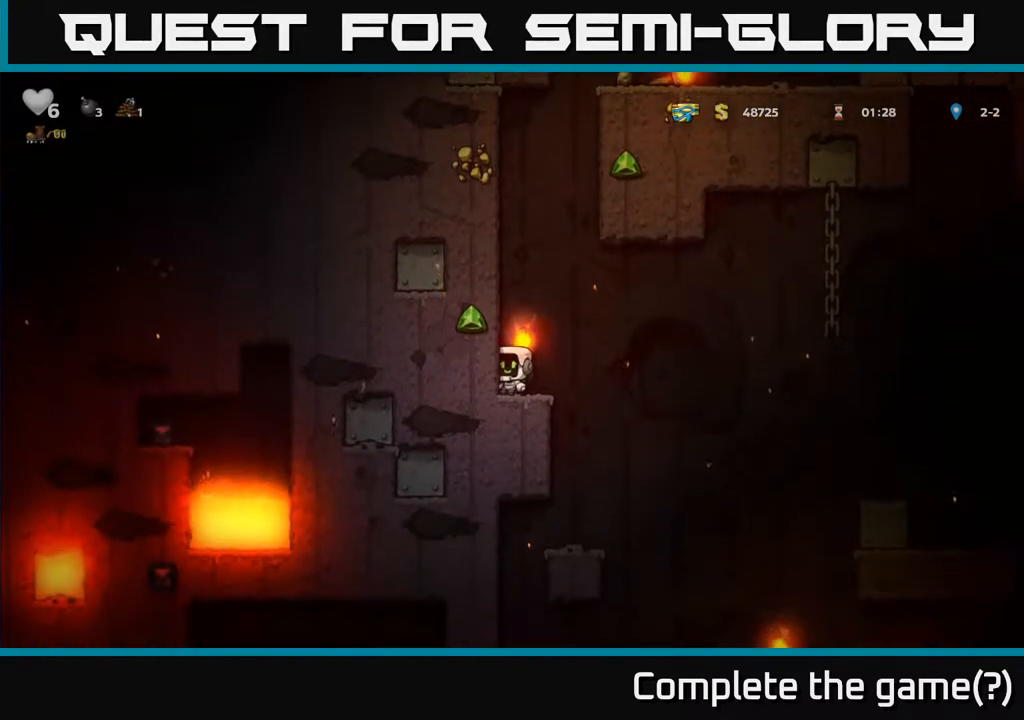
{"dt_ms": 500, "buttons": ["A"], "right_stick": "center"}
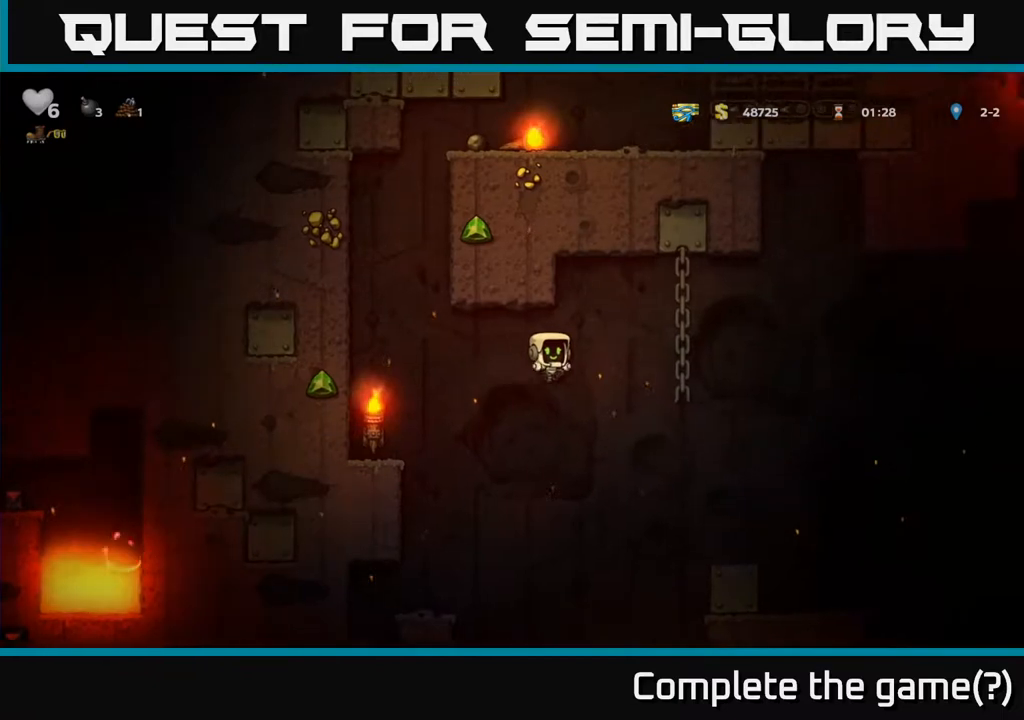
{"dt_ms": 500, "buttons": [], "right_stick": "center"}
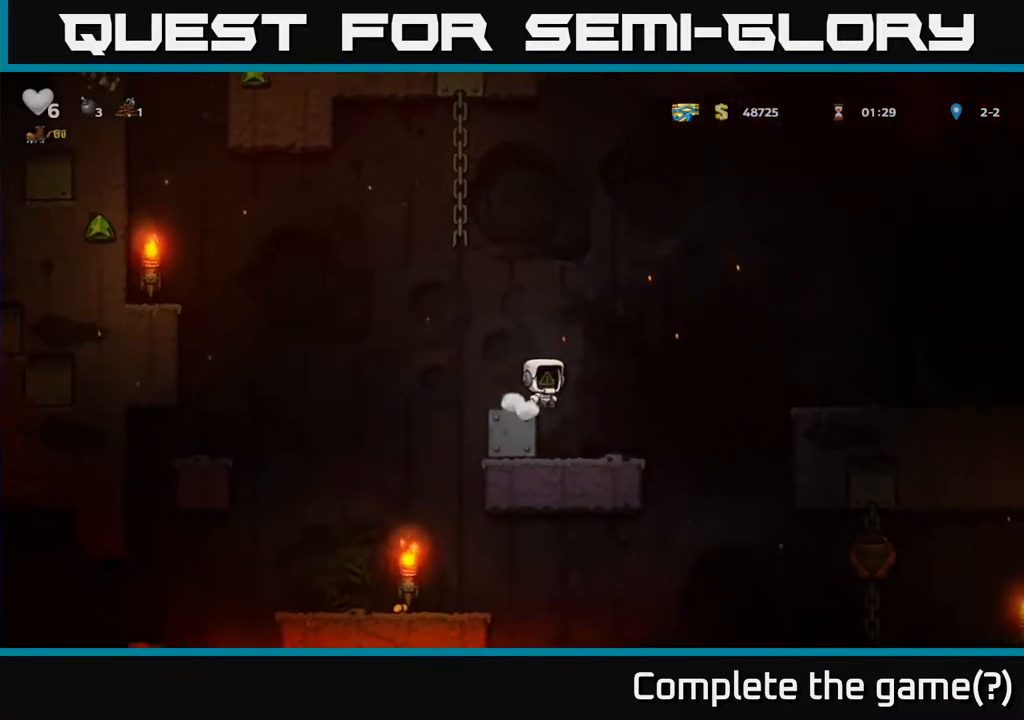
{"dt_ms": 500, "buttons": [], "right_stick": "center", "events": []}
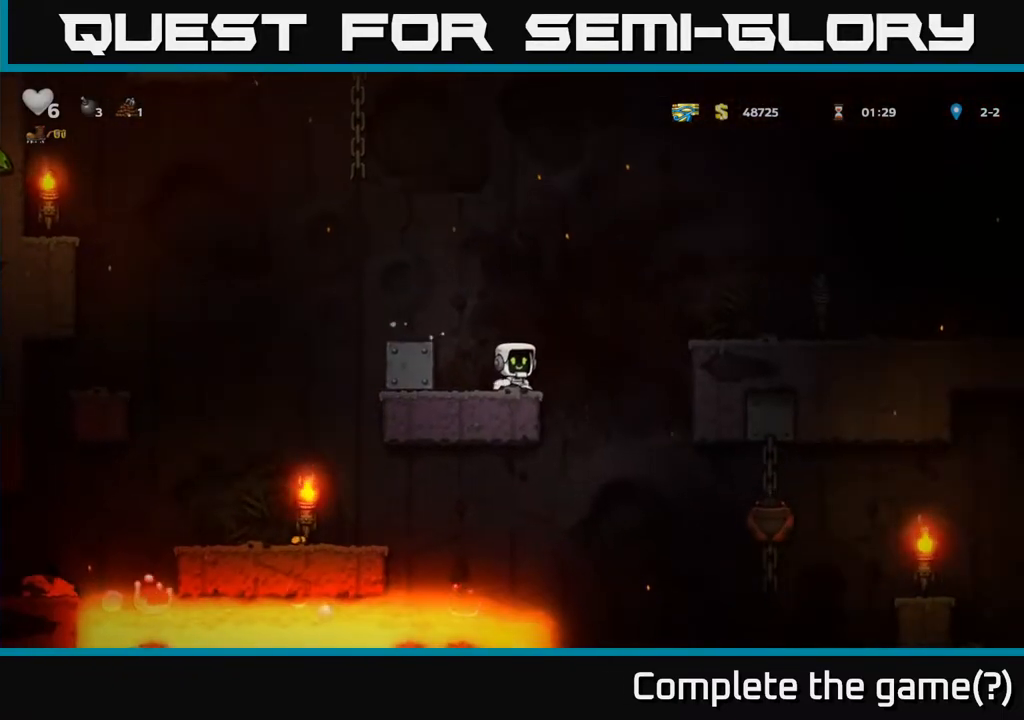
{"dt_ms": 500, "buttons": [], "right_stick": "center", "events": []}
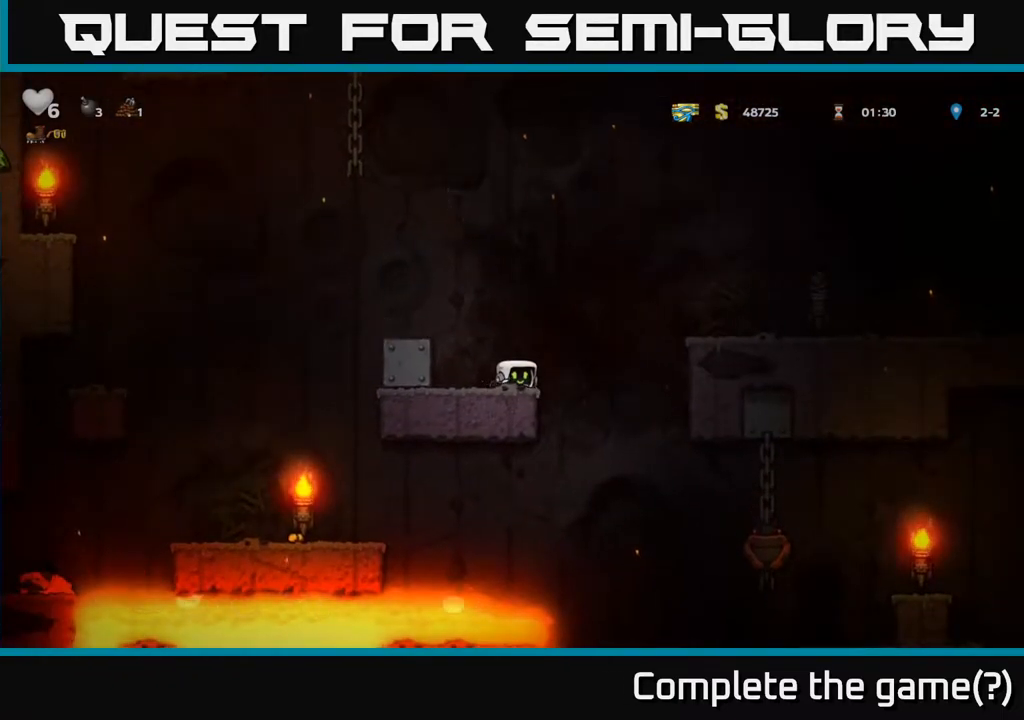
{"dt_ms": 500, "buttons": [], "right_stick": "center", "events": []}
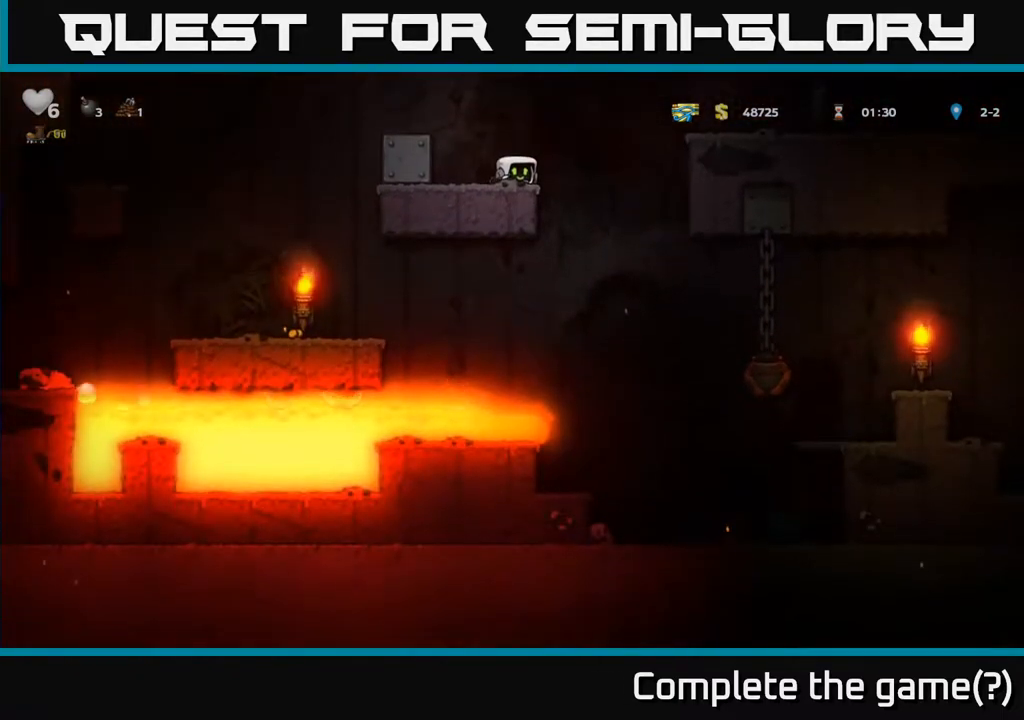
{"dt_ms": 500, "buttons": [], "right_stick": "center", "events": [[167, "A", "down"], [283, "A", "up"]]}
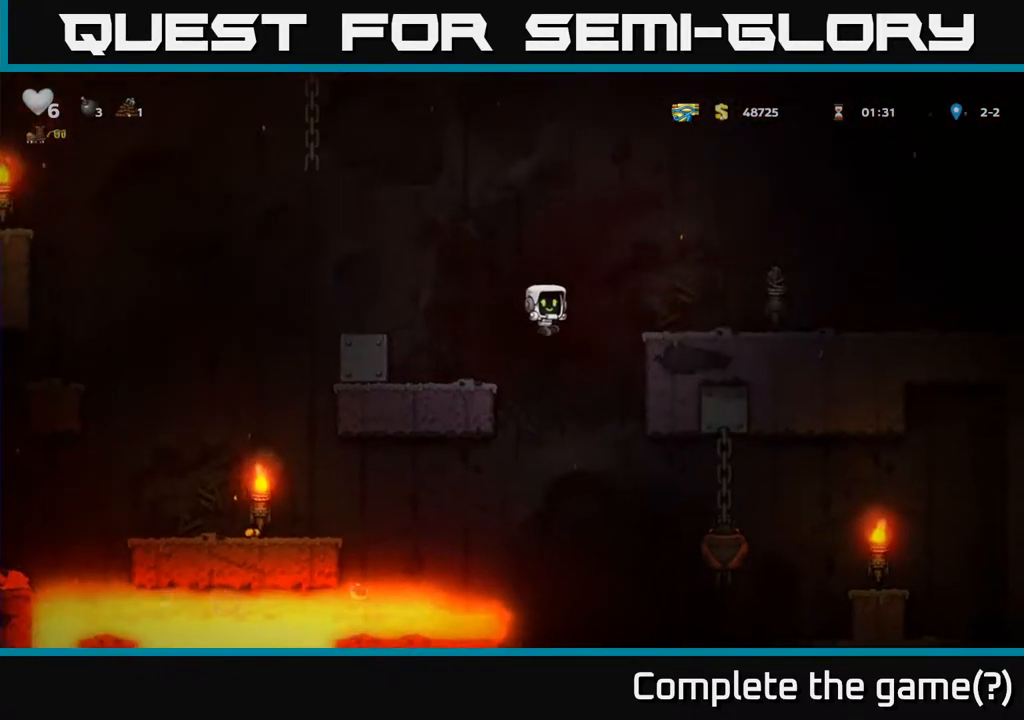
{"dt_ms": 500, "buttons": ["A", "X"], "right_stick": "center", "events": [[100, "X", "down"], [267, "X", "up"], [283, "A", "down"], [333, "X", "down"], [417, "A", "up"], [417, "X", "up"], [467, "A", "down"], [467, "X", "down"]]}
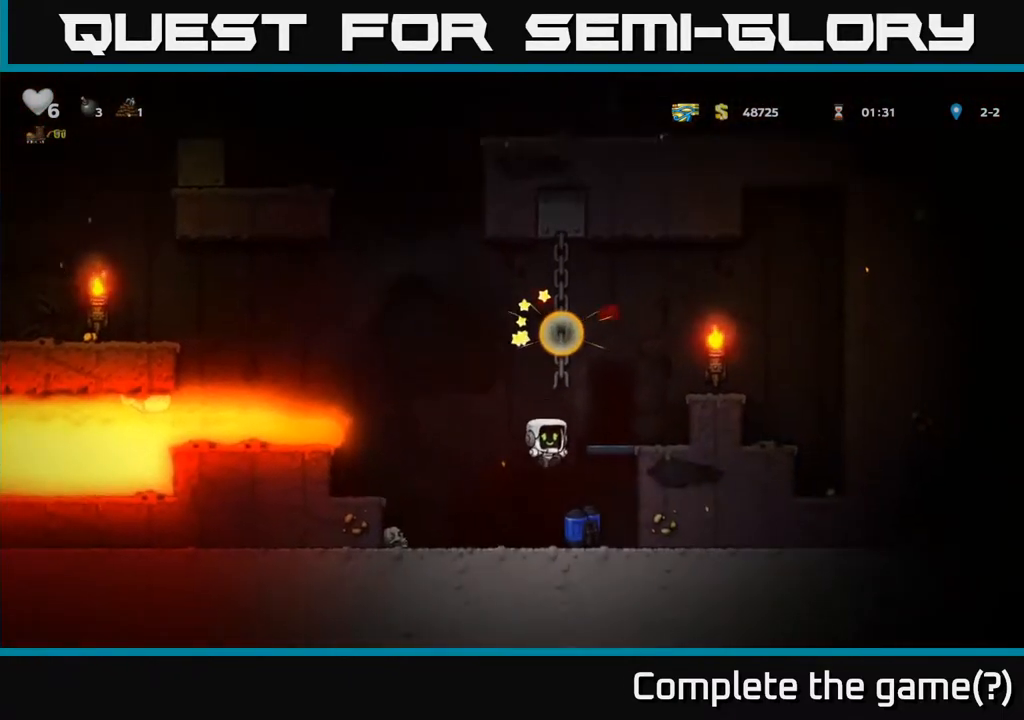
{"dt_ms": 500, "buttons": [], "right_stick": "center", "events": [[50, "X", "up"], [117, "X", "down"], [217, "X", "up"], [233, "A", "up"], [283, "A", "down"], [317, "X", "down"], [417, "X", "up"], [450, "A", "up"]]}
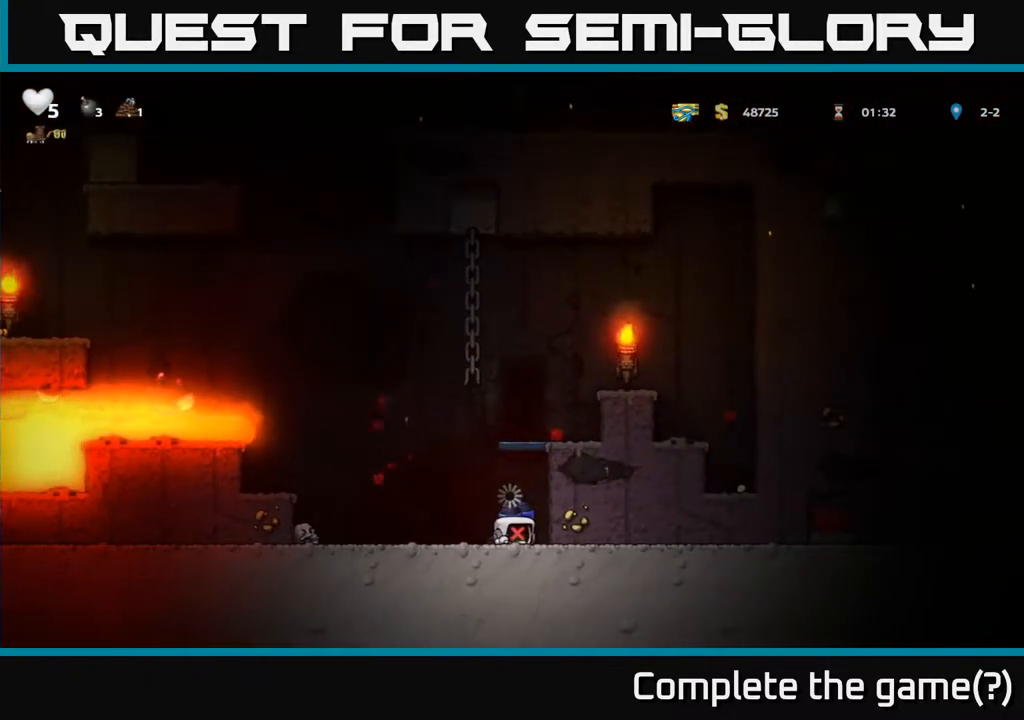
{"dt_ms": 500, "buttons": [], "right_stick": "center", "events": []}
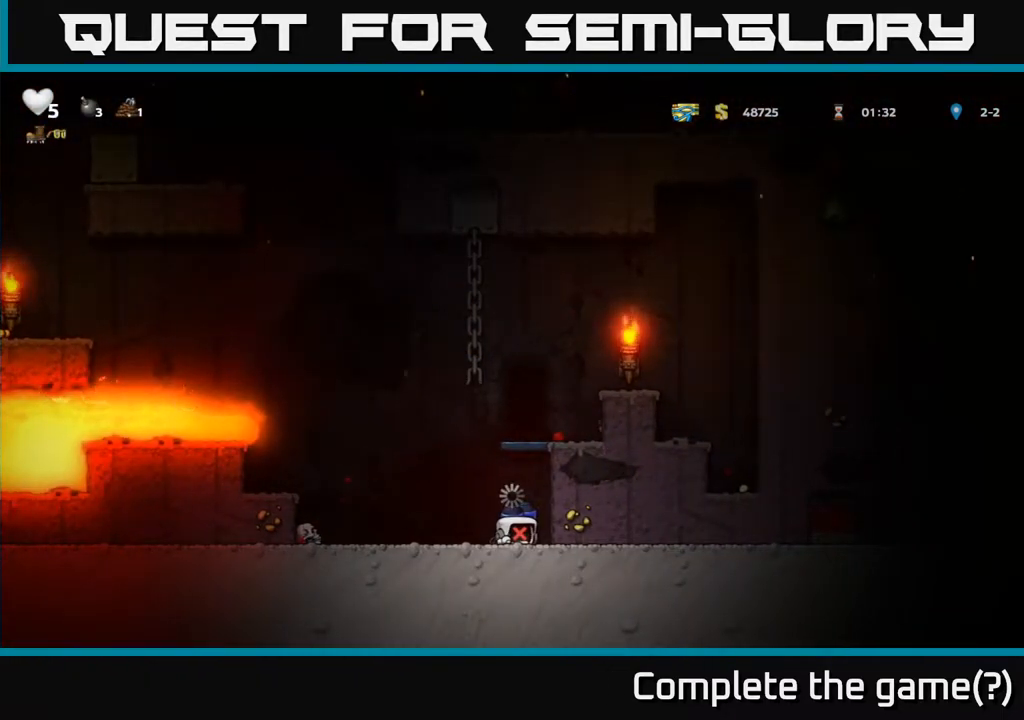
{"dt_ms": 500, "buttons": [], "right_stick": "center", "events": []}
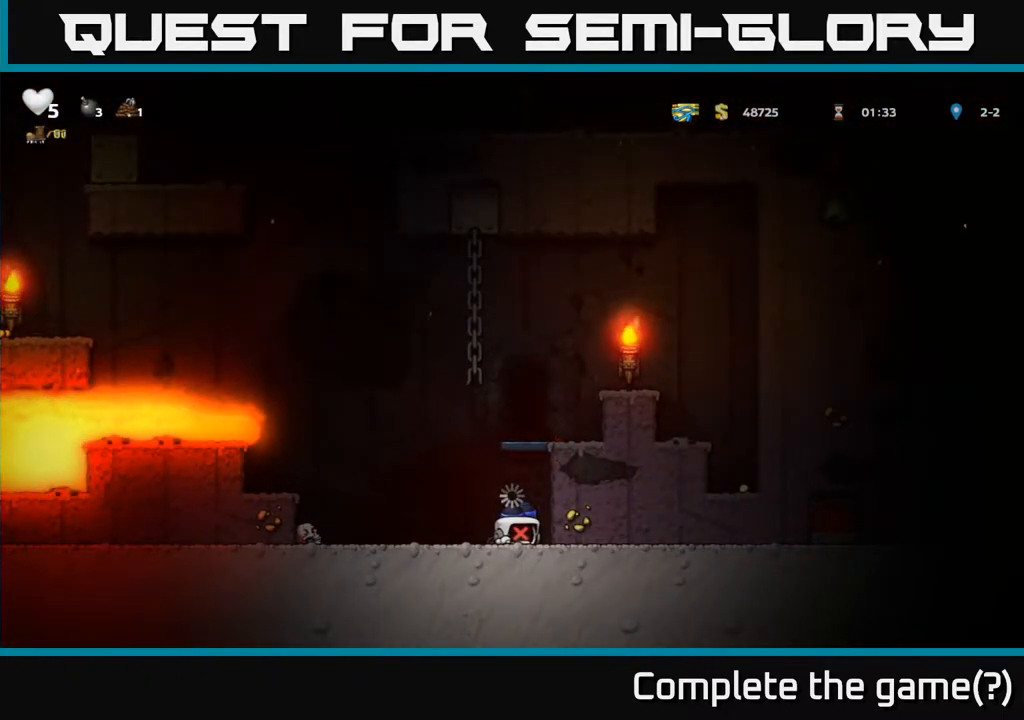
{"dt_ms": 500, "buttons": [], "right_stick": "center", "events": []}
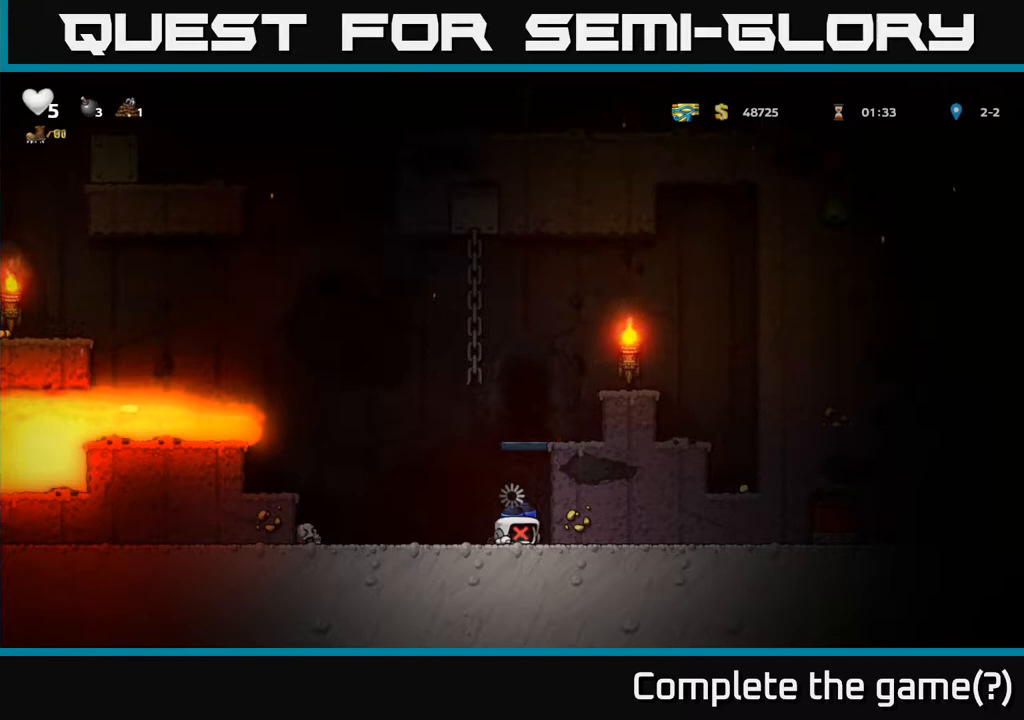
{"dt_ms": 500, "buttons": [], "right_stick": "center", "events": [[367, "X", "down"], [500, "X", "up"]]}
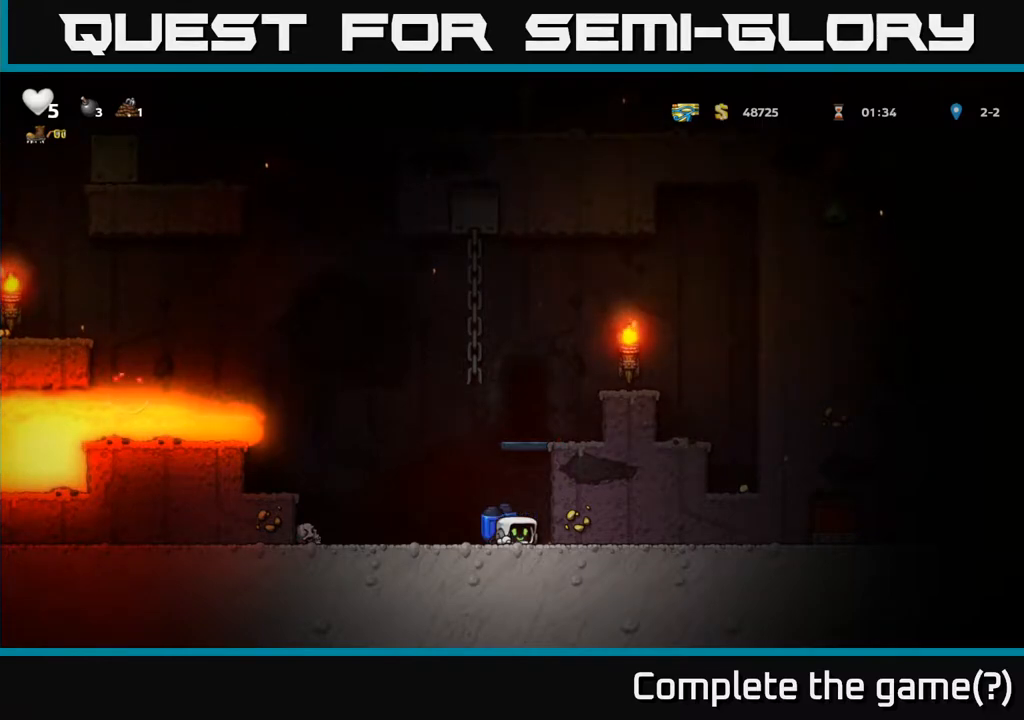
{"dt_ms": 500, "buttons": ["A"], "right_stick": "center", "events": [[83, "A", "down"], [183, "A", "up"], [250, "A", "down"]]}
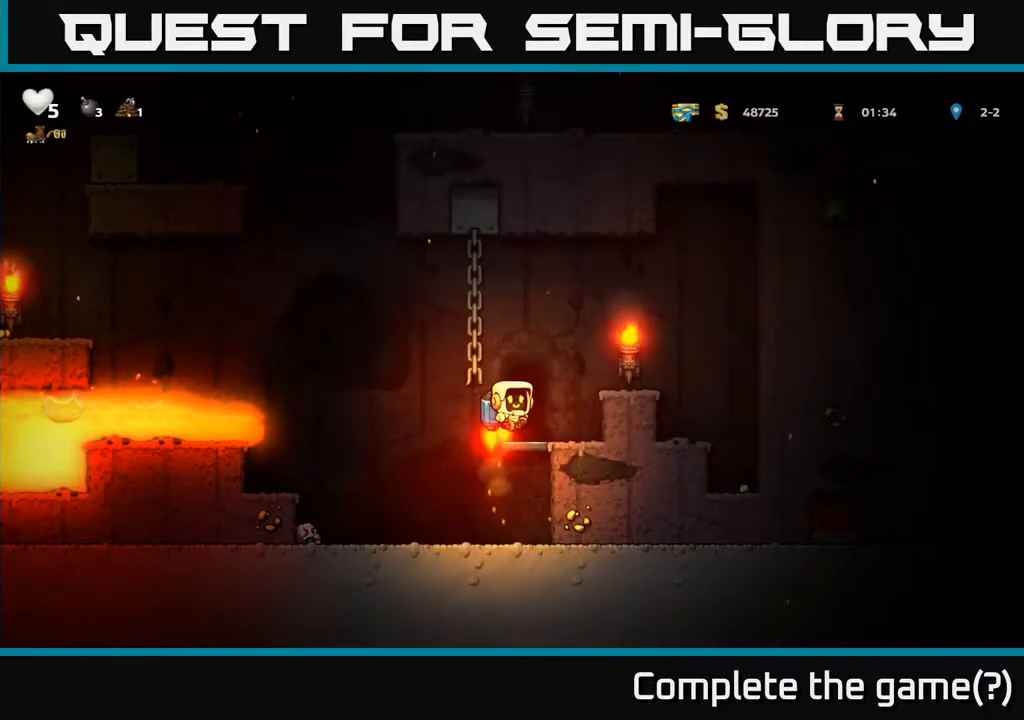
{"dt_ms": 500, "buttons": [], "right_stick": "center", "events": [[250, "A", "up"]]}
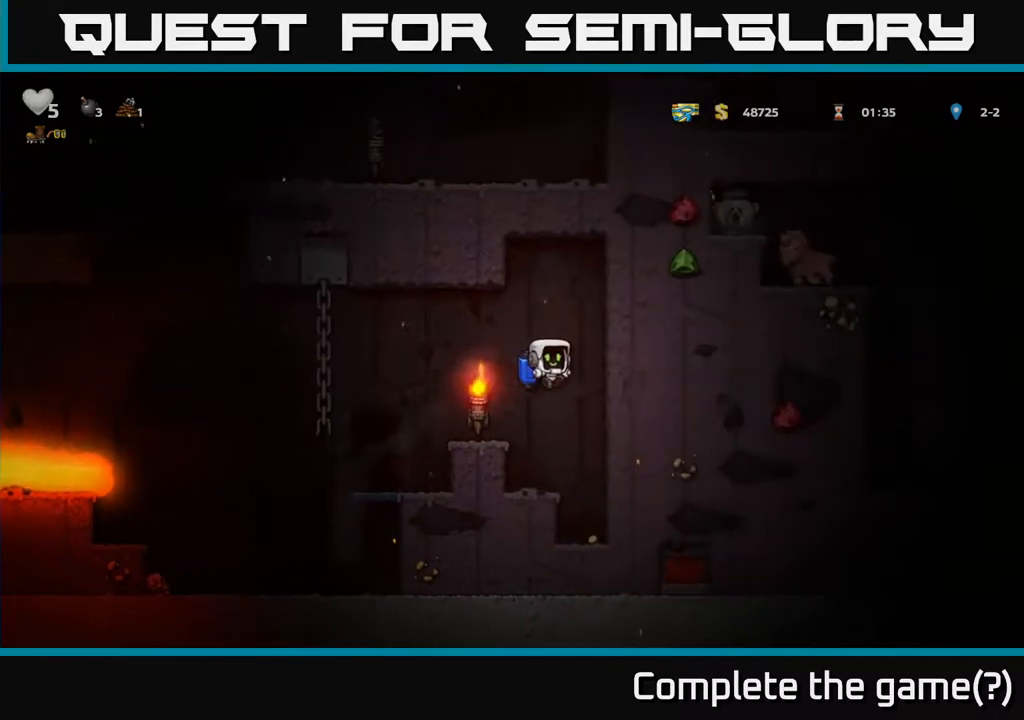
{"dt_ms": 500, "buttons": ["A"], "right_stick": "center", "events": [[467, "A", "down"]]}
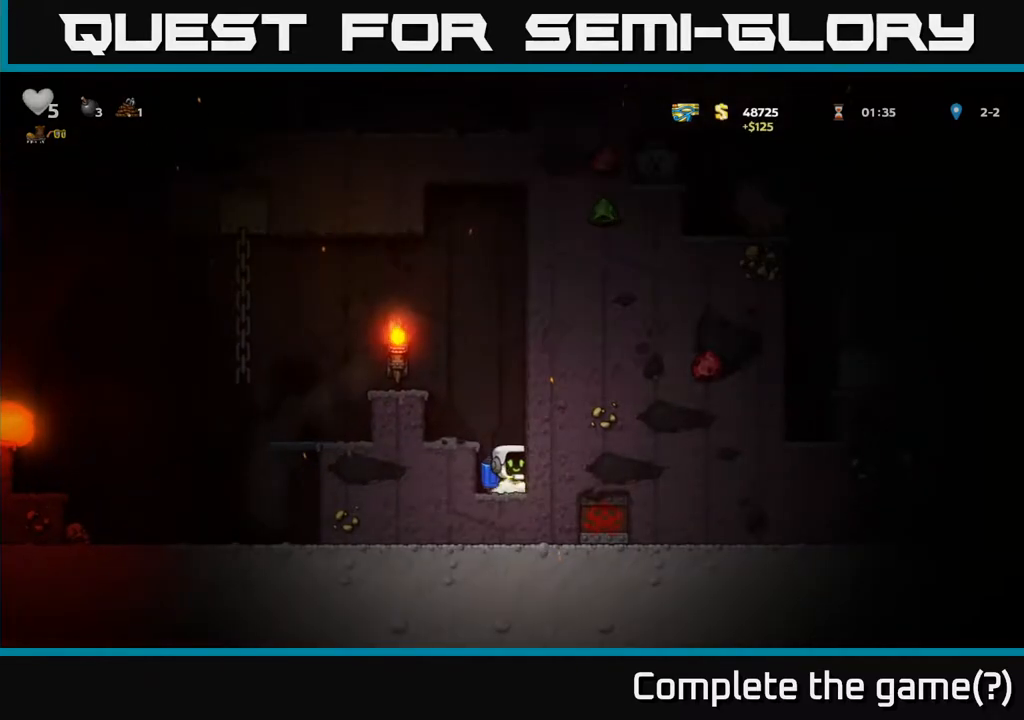
{"dt_ms": 500, "buttons": ["A"], "right_stick": "center", "events": [[17, "A", "up"], [117, "A", "down"]]}
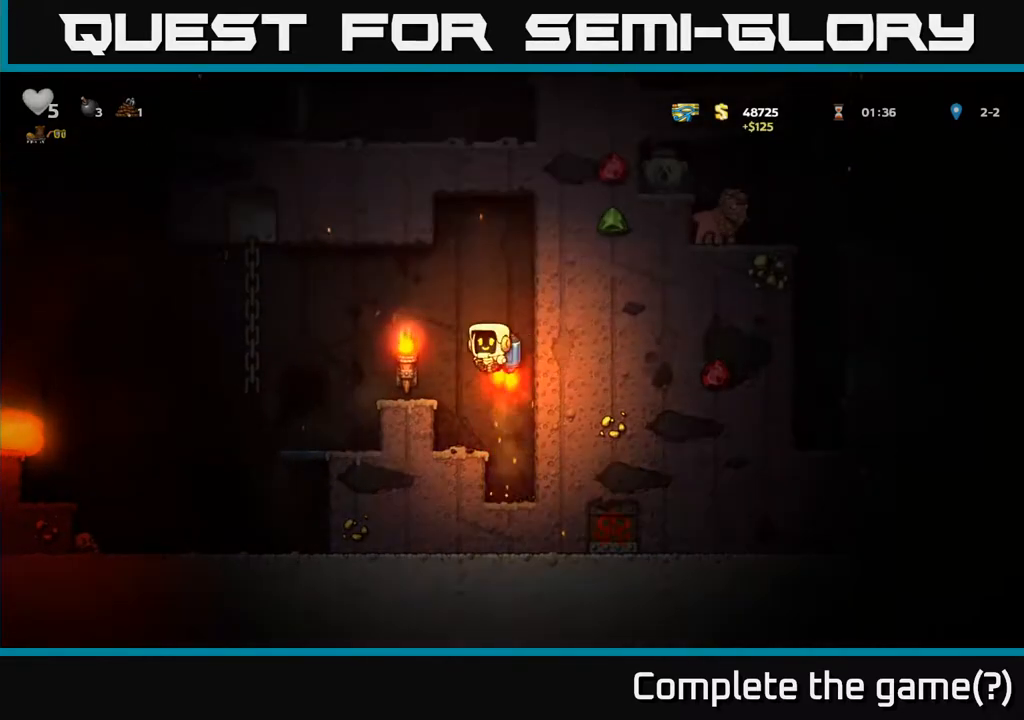
{"dt_ms": 500, "buttons": [], "right_stick": "center", "events": [[33, "A", "up"]]}
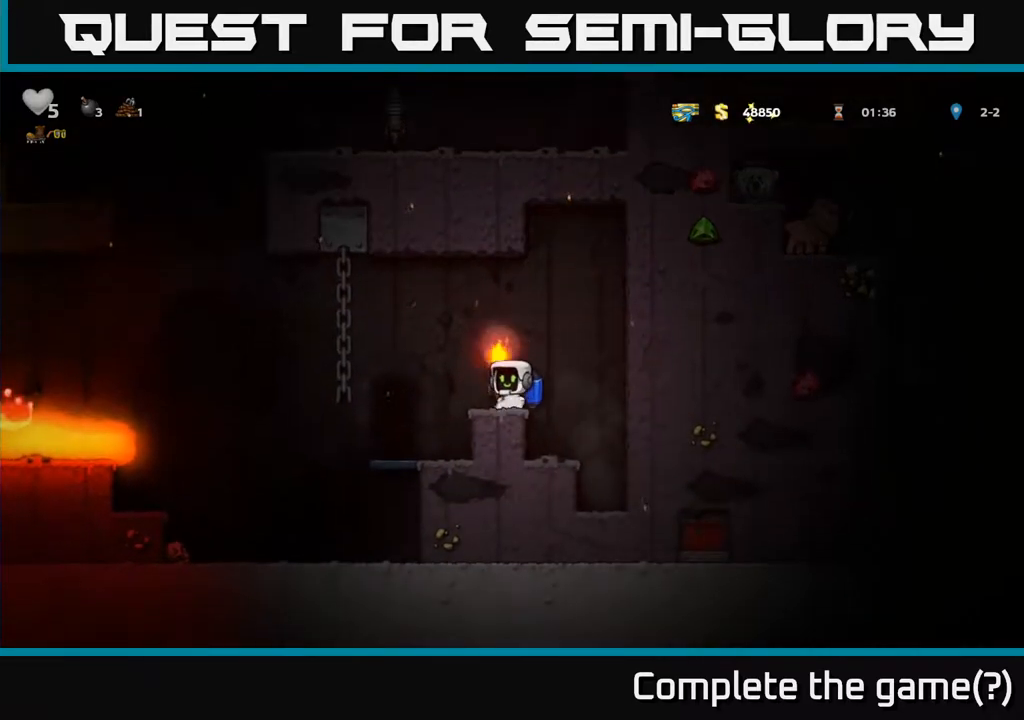
{"dt_ms": 500, "buttons": ["A"], "right_stick": "center", "events": [[67, "A", "down"], [250, "A", "up"], [433, "A", "down"]]}
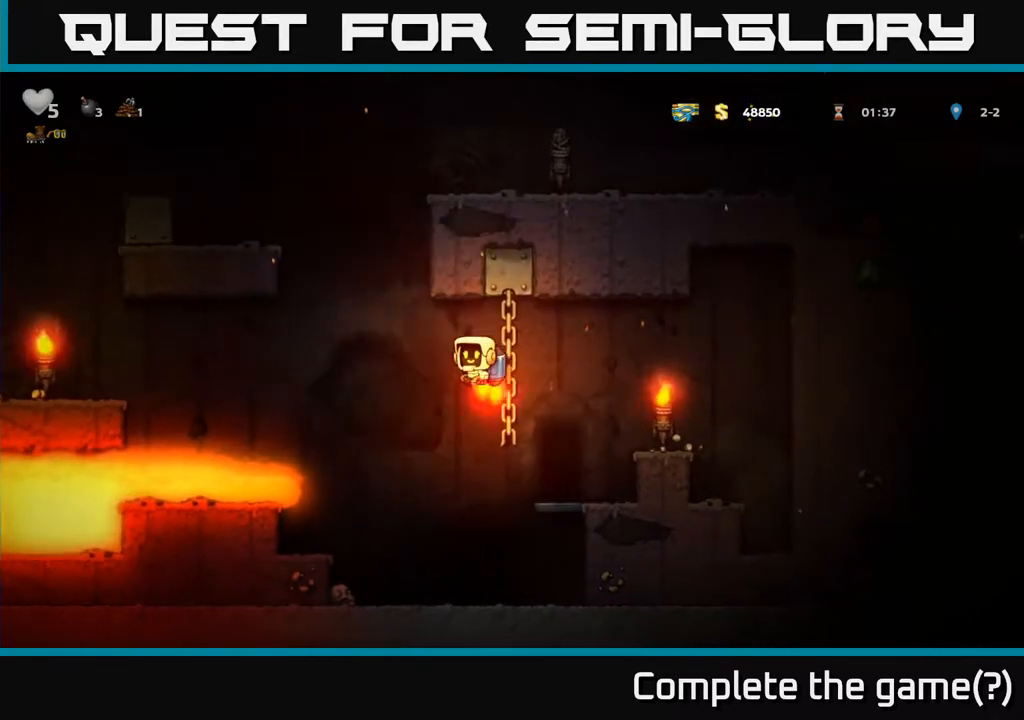
{"dt_ms": 1000, "buttons": [], "right_stick": "center"}
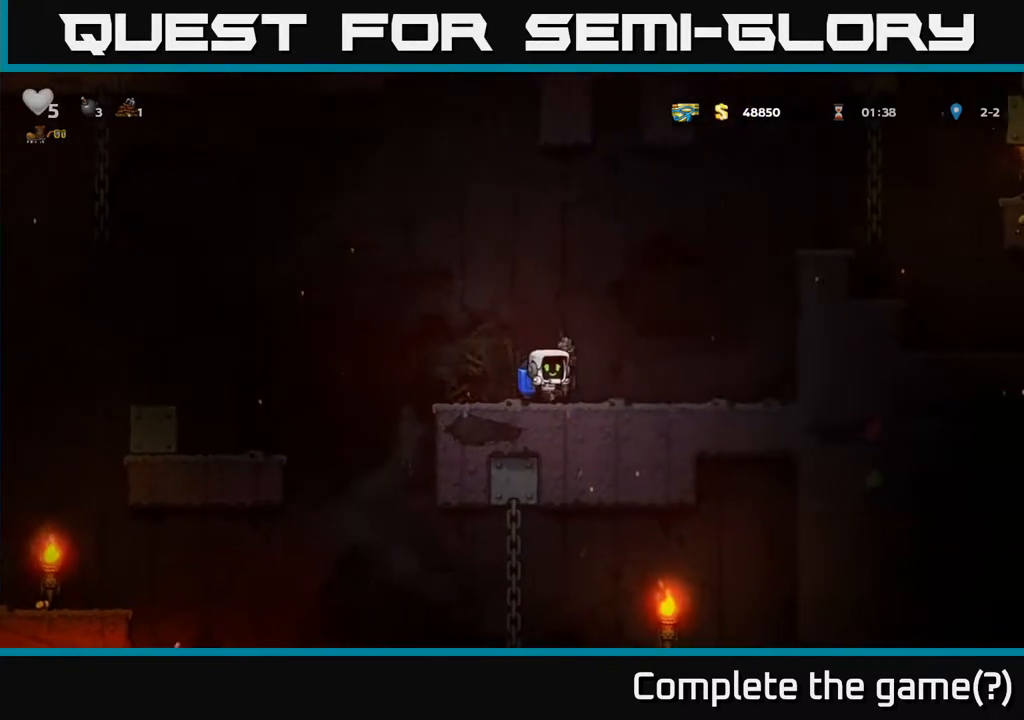
{"dt_ms": 500, "buttons": ["A"], "right_stick": "center", "events": [[183, "A", "down"], [300, "A", "up"], [350, "A", "down"]]}